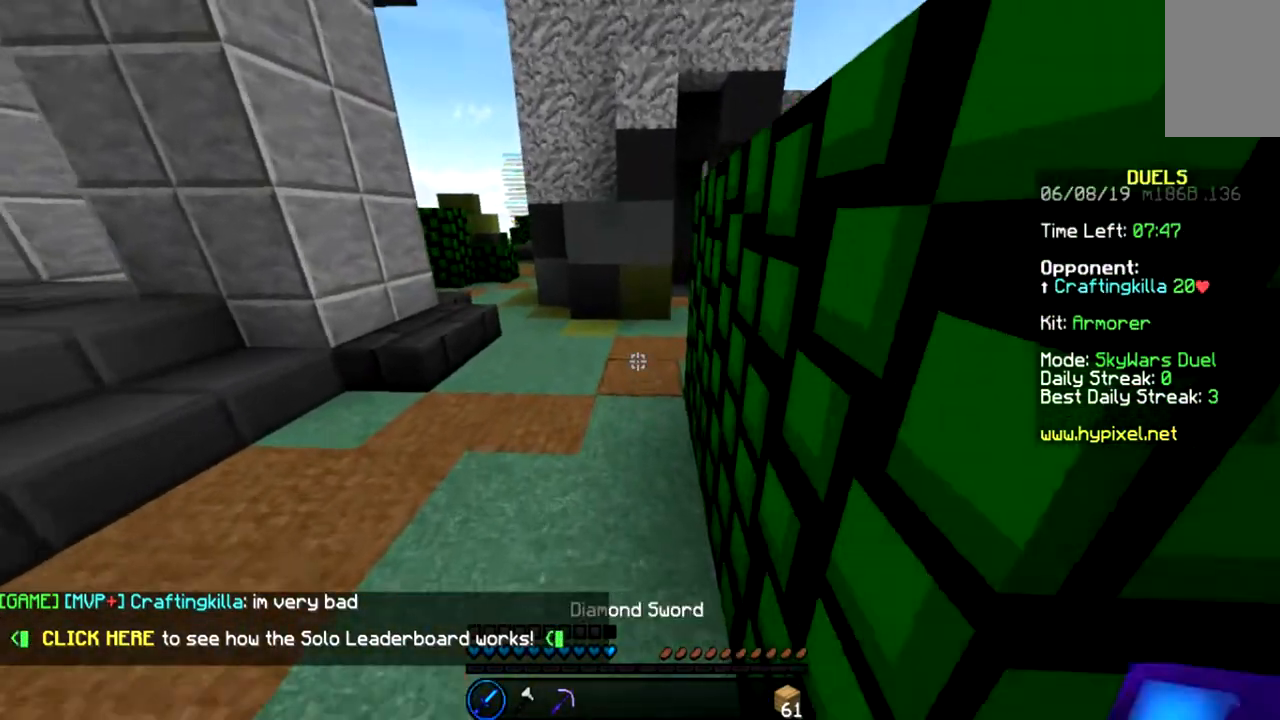
Gameplay with keyboard and mouse; each line is a JSON object with the keys and mouse buttons held at the frame after it. "events" lists presses ("down") and releases ("up") of "a", "d", "s", "space", "w", "mouse_left" and "mouse_right" between this image and that frame as [ms after this image, input, new state], when the widget could be followed in between. "mouse_left", "mouse_right" = the "left", "right" buttons of the "mouse" list. No other keys are recorded. Fast repeated clicks can show as one long hold. Mouse movement is not recorded.
{"keys": ["d", "w"], "mouse": [], "events": [[33, "a", "down"], [233, "a", "up"], [333, "d", "down"]]}
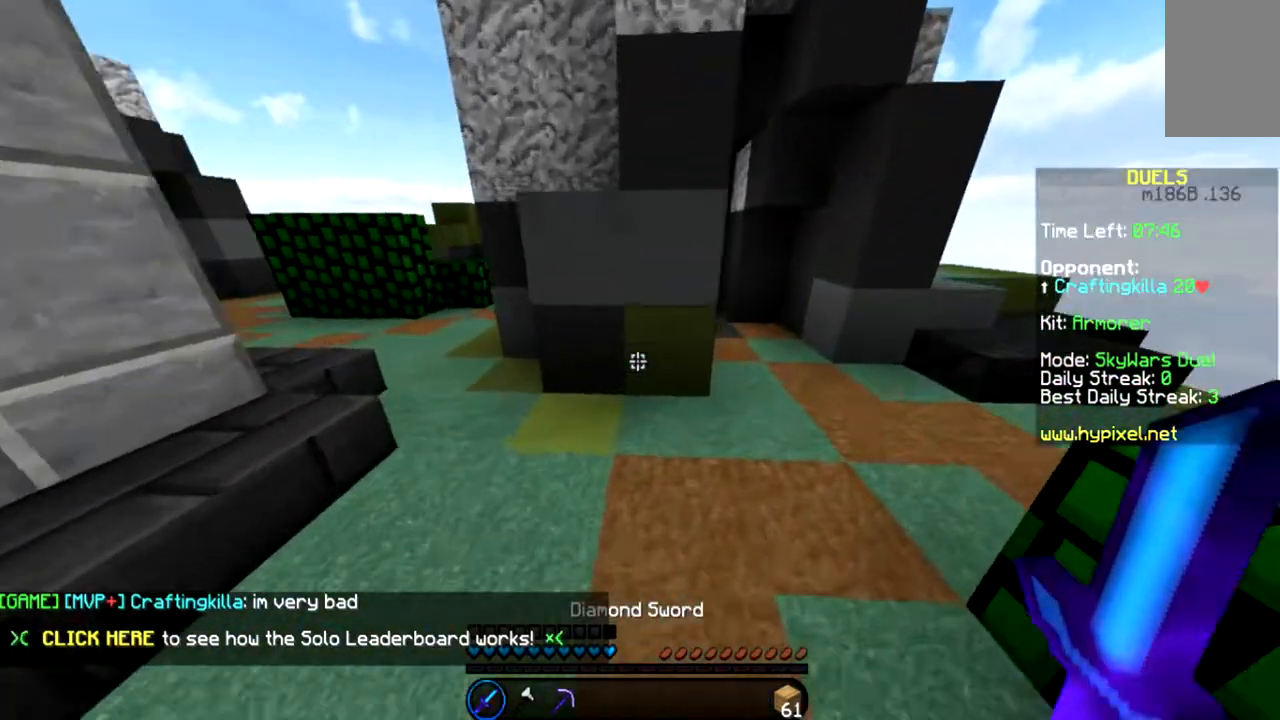
{"keys": ["d", "w"], "mouse": ["left"], "events": [[501, "mouse_left", "down"]]}
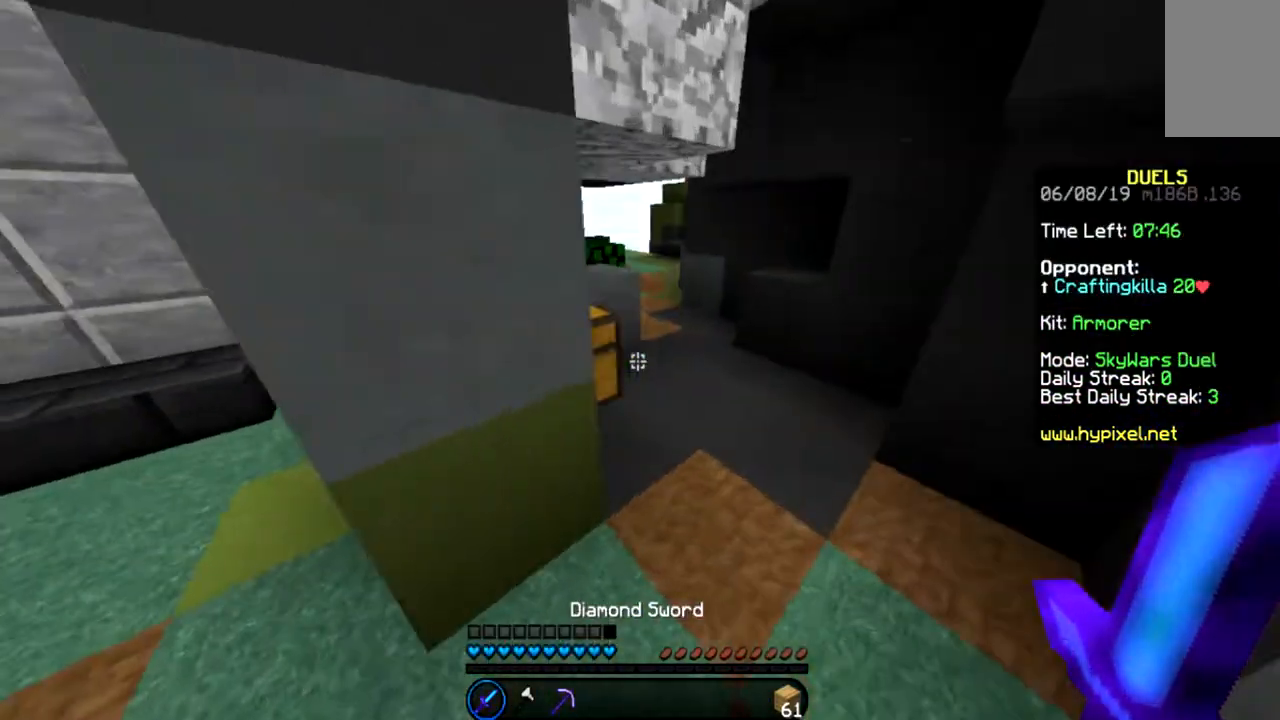
{"keys": [], "mouse": [], "events": [[33, "mouse_left", "up"], [66, "d", "up"], [233, "mouse_right", "down"], [233, "w", "up"], [266, "mouse_right", "up"]]}
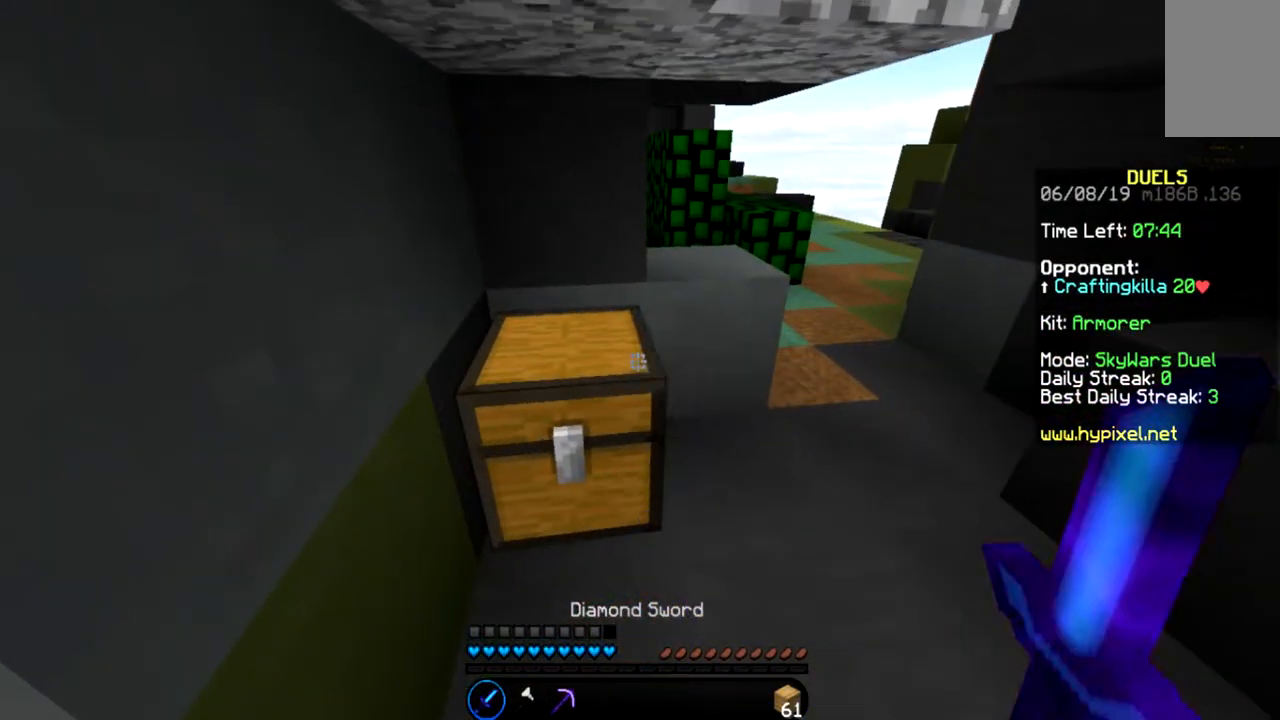
{"keys": [], "mouse": [], "events": [[33, "mouse_right", "down"], [67, "mouse_right", "up"]]}
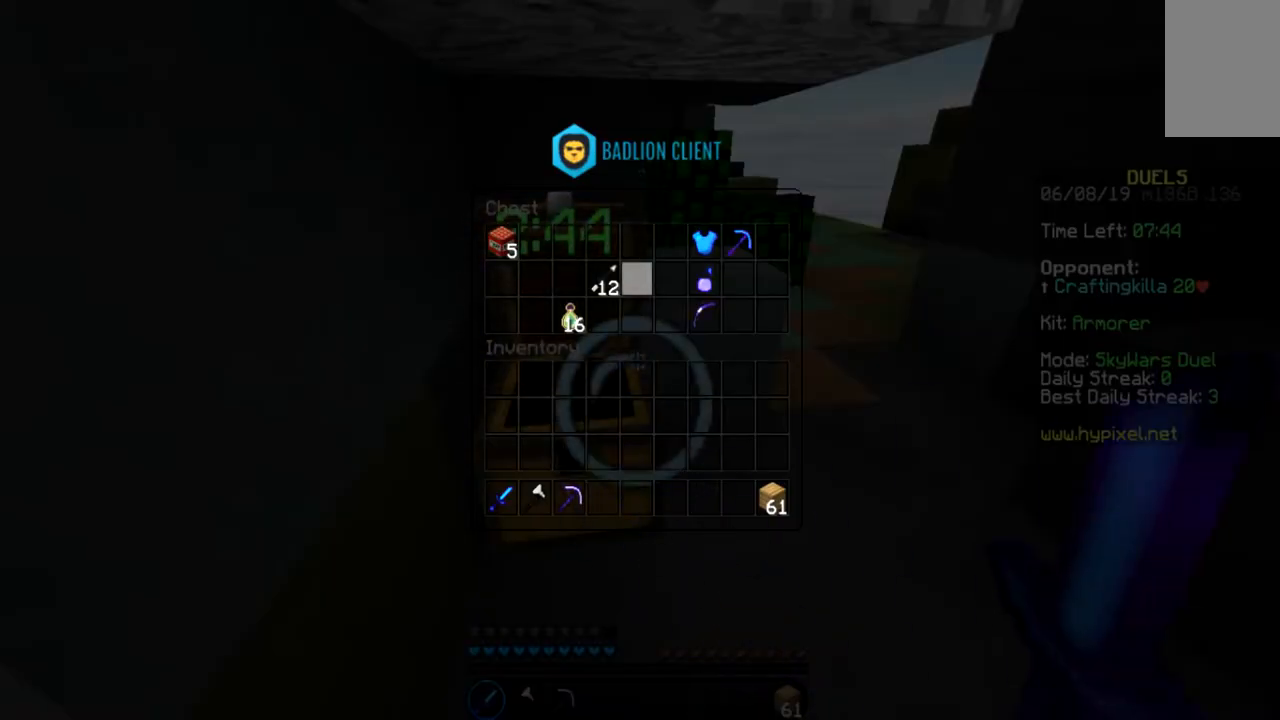
{"keys": [], "mouse": [], "events": []}
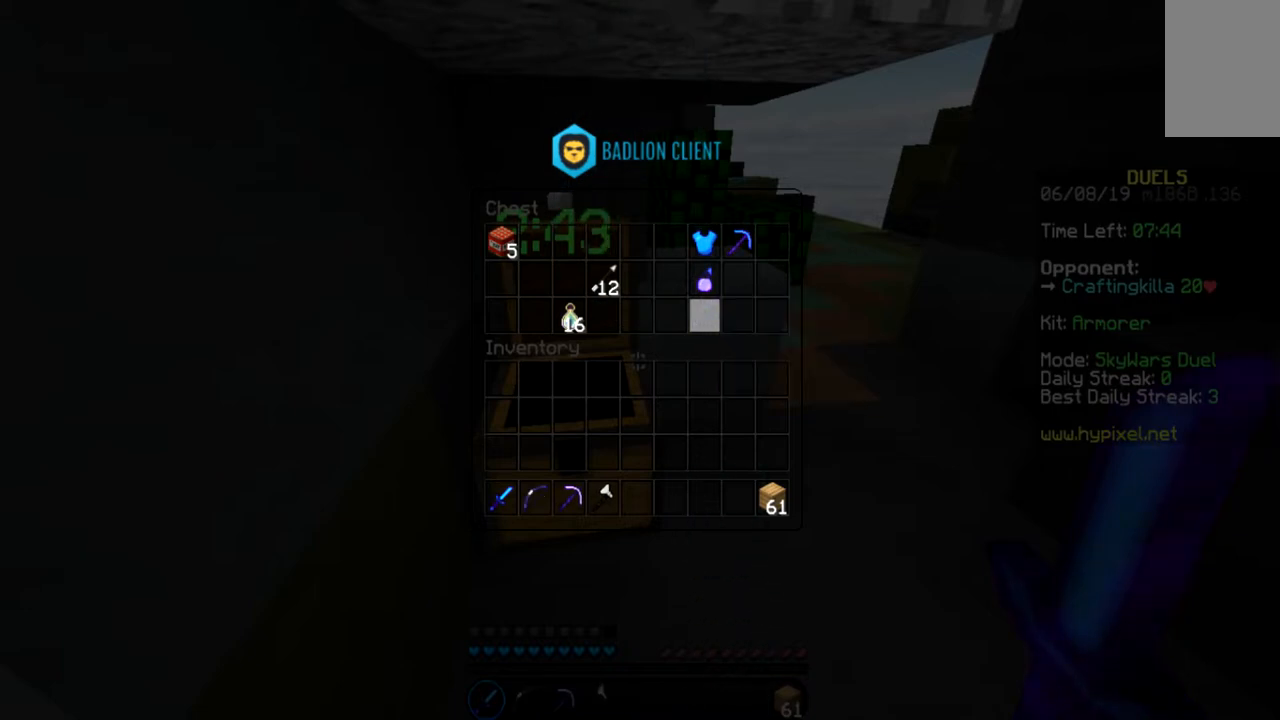
{"keys": [], "mouse": [], "events": []}
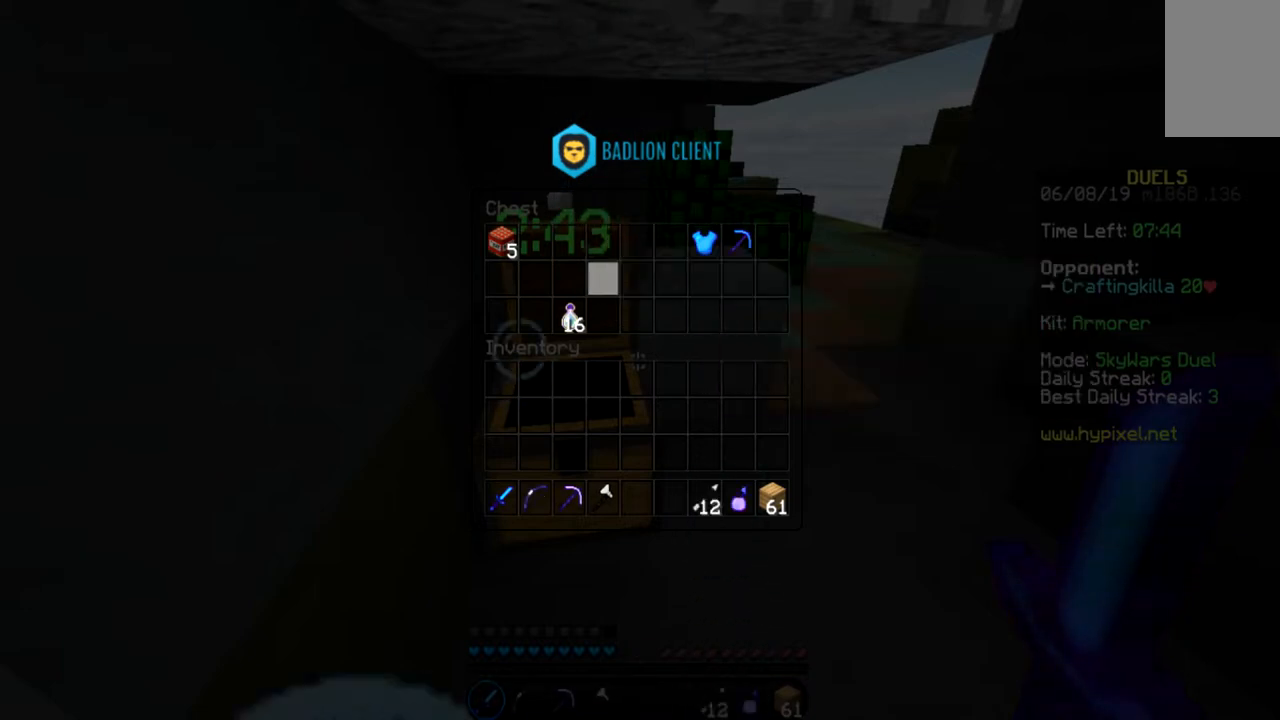
{"keys": [], "mouse": [], "events": []}
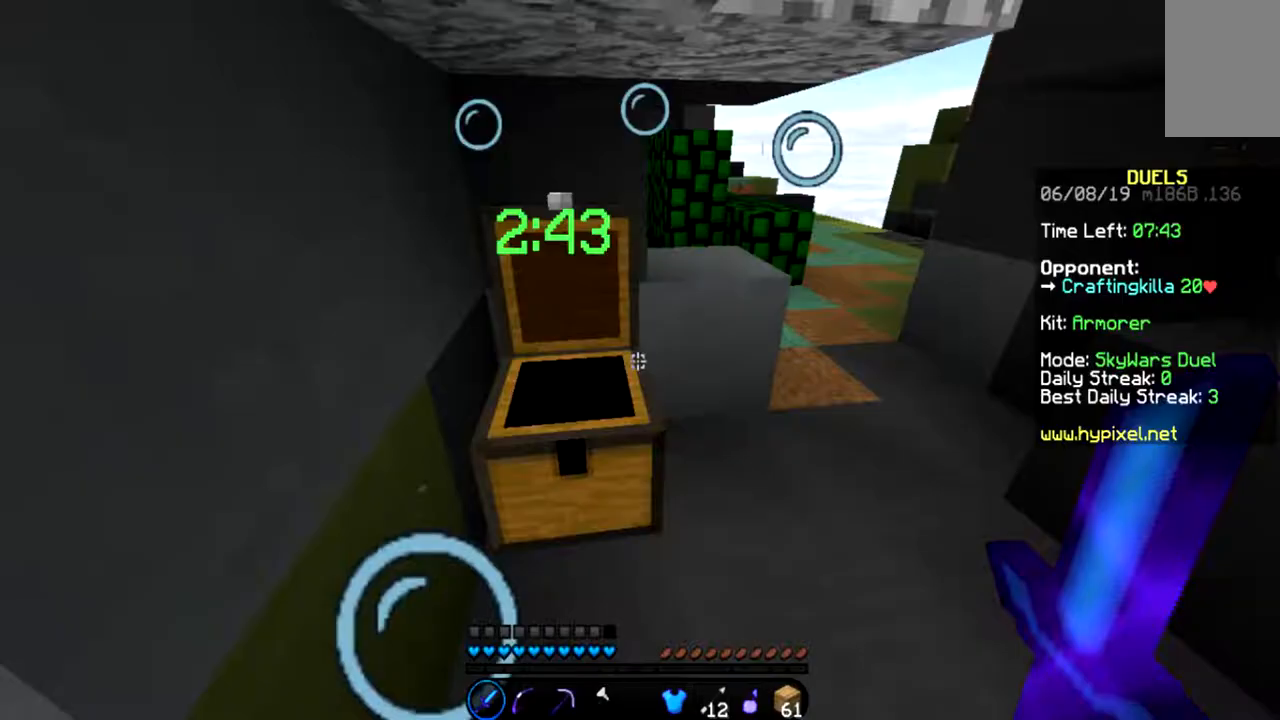
{"keys": [], "mouse": [], "events": []}
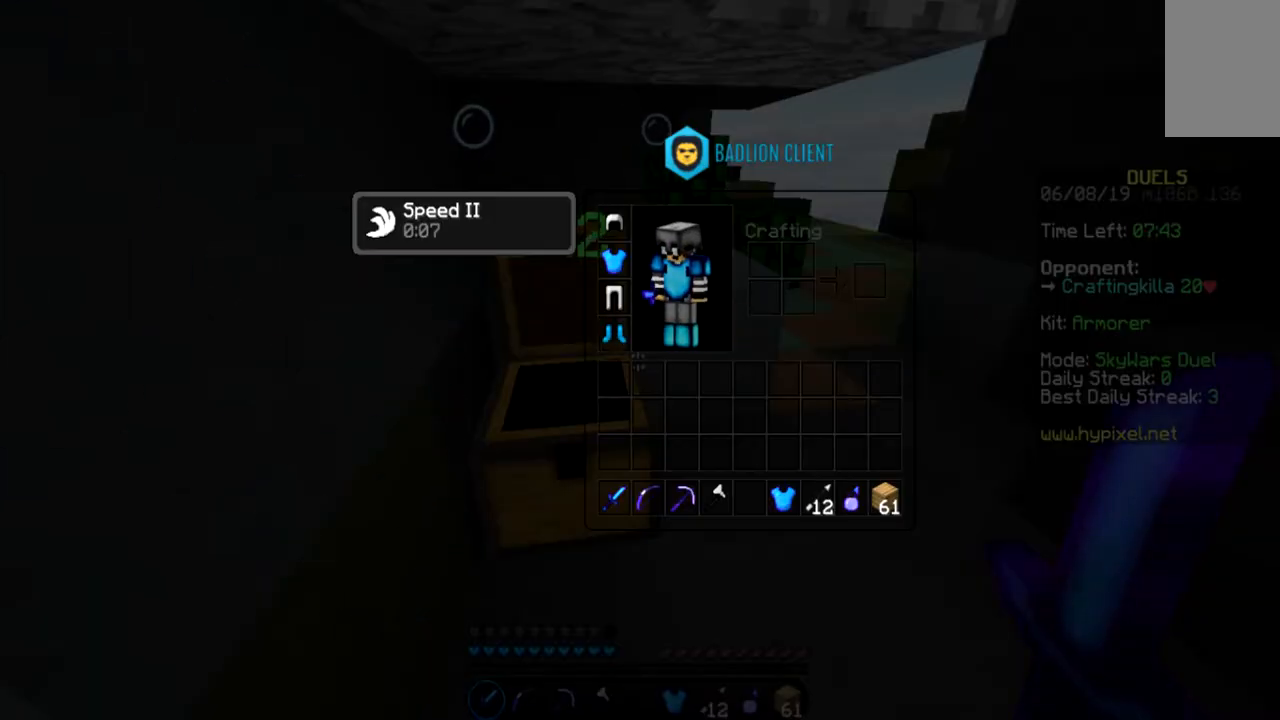
{"keys": [], "mouse": [], "events": []}
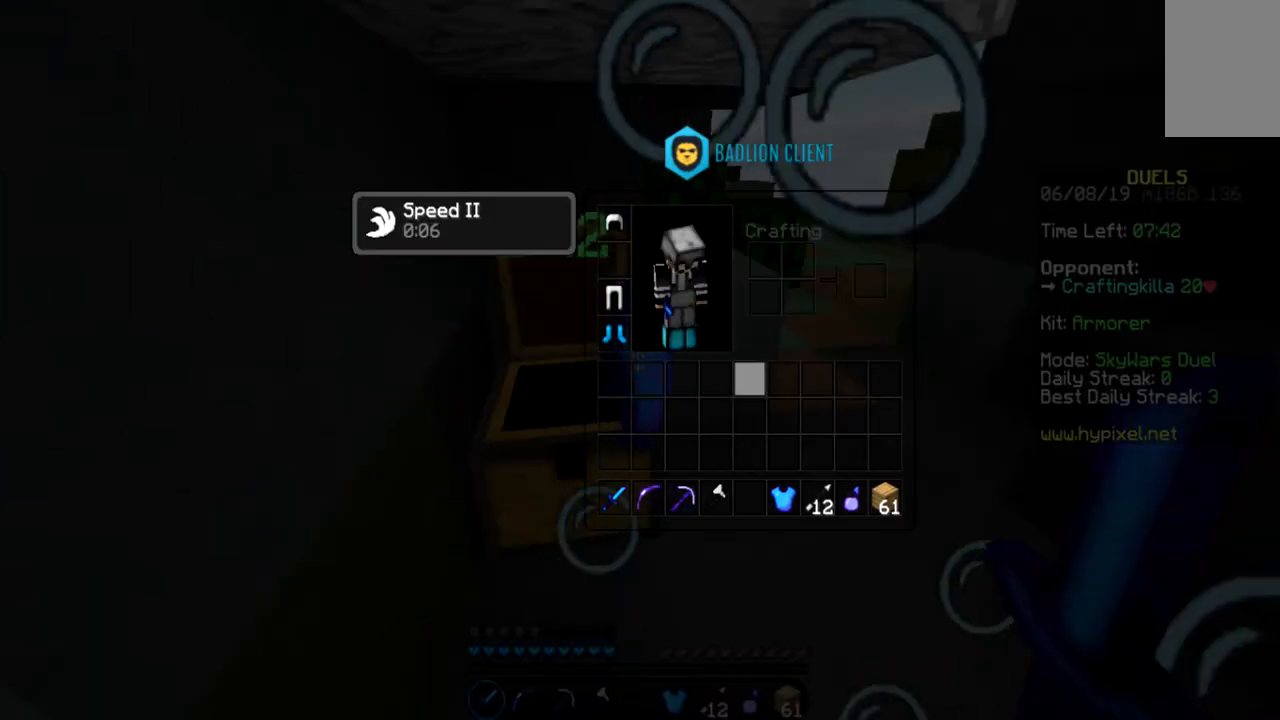
{"keys": [], "mouse": [], "events": []}
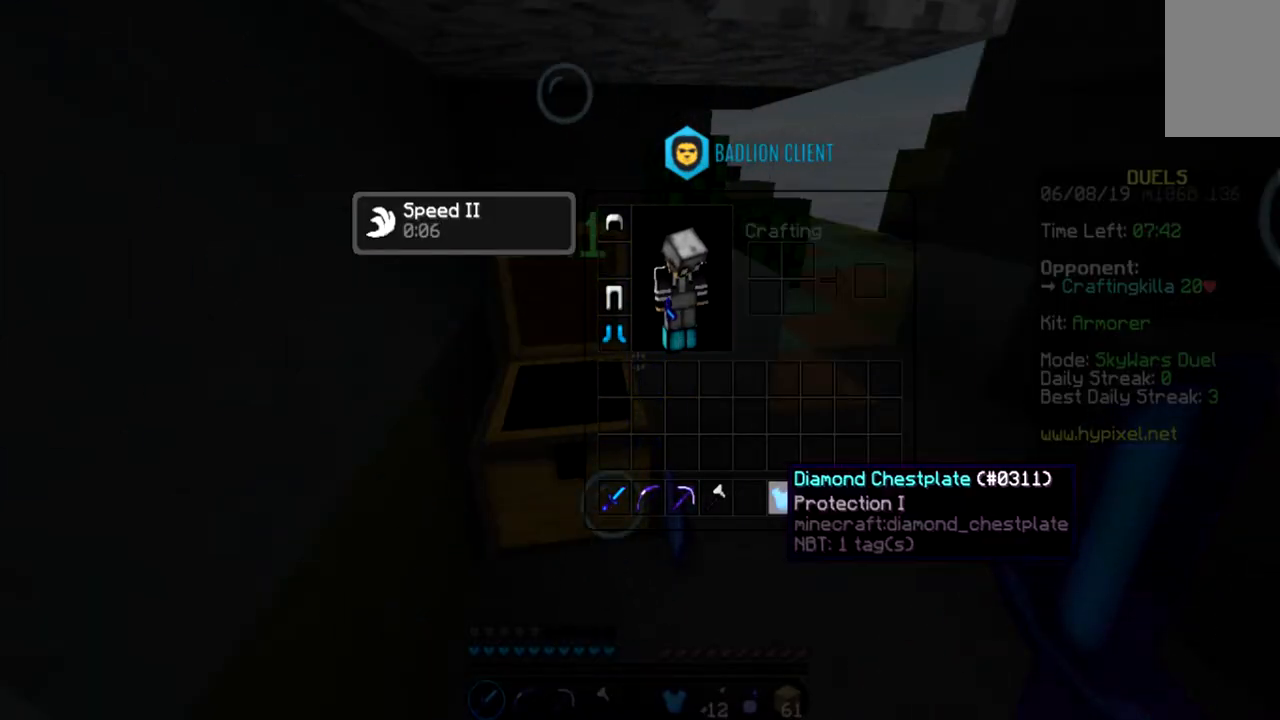
{"keys": ["w"], "mouse": [], "events": [[200, "d", "down"], [333, "w", "down"], [433, "d", "up"]]}
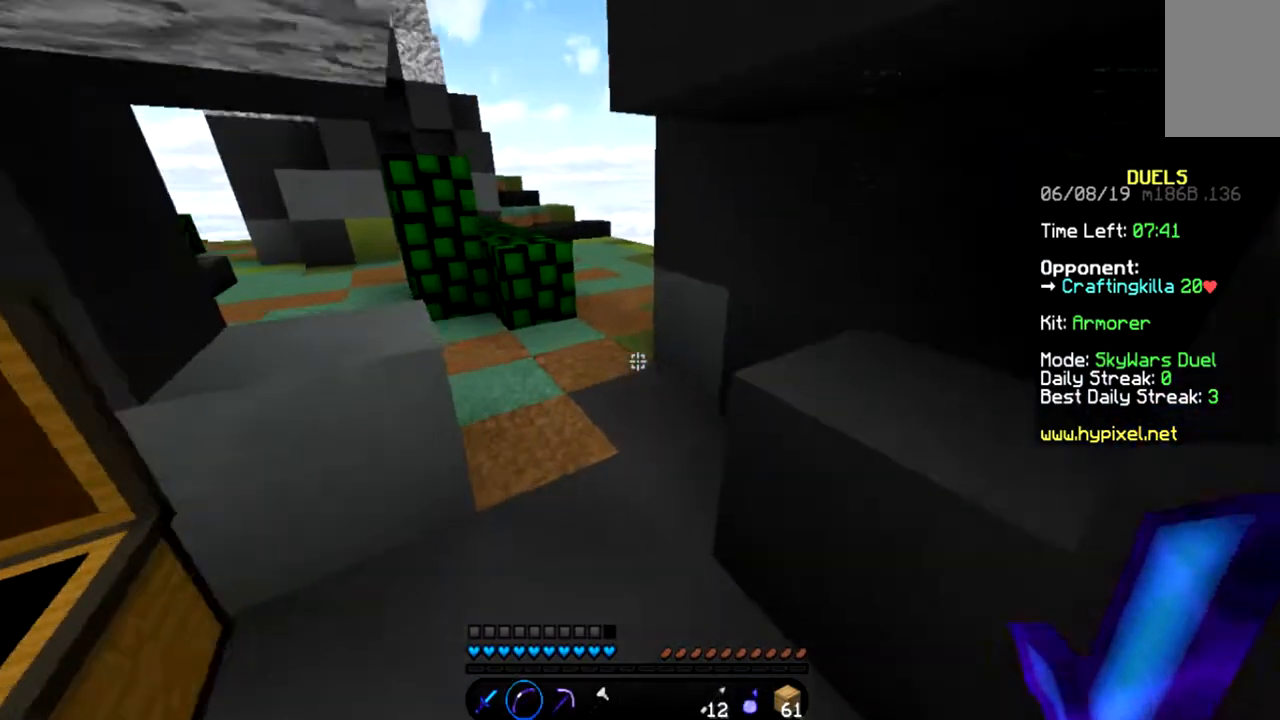
{"keys": ["a", "w"], "mouse": [], "events": [[200, "a", "down"]]}
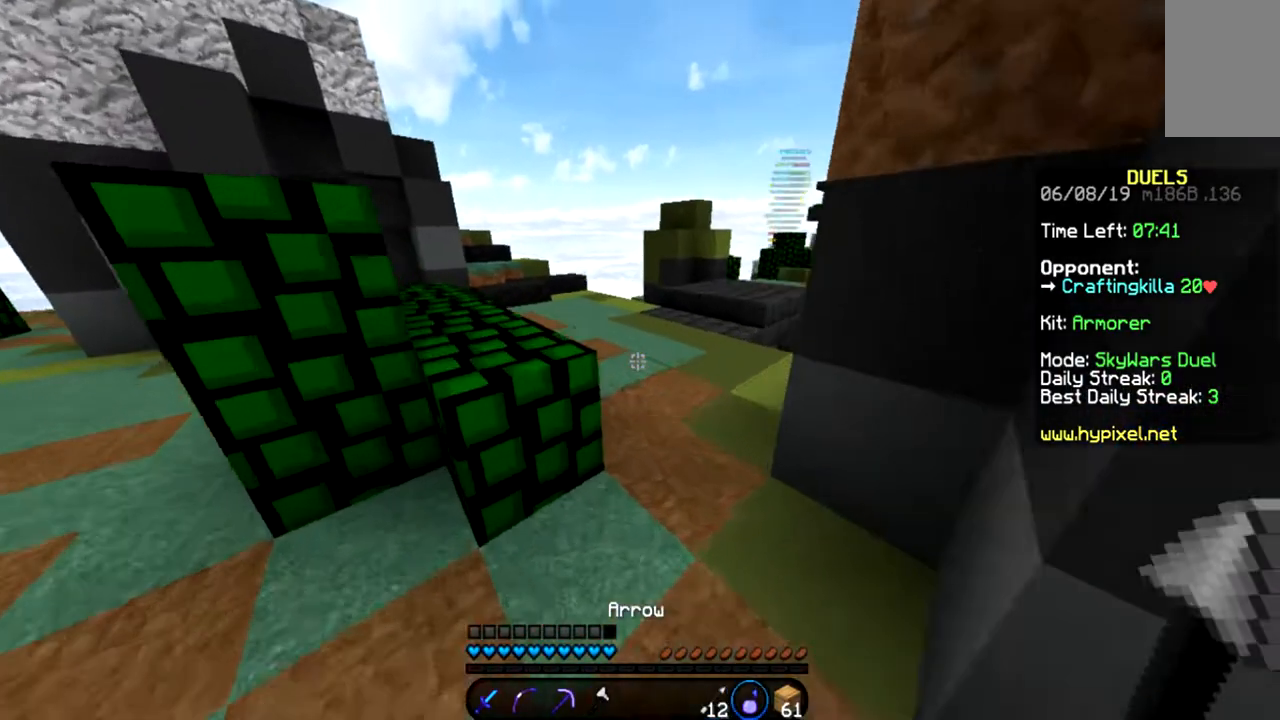
{"keys": ["w"], "mouse": [], "events": [[233, "a", "up"]]}
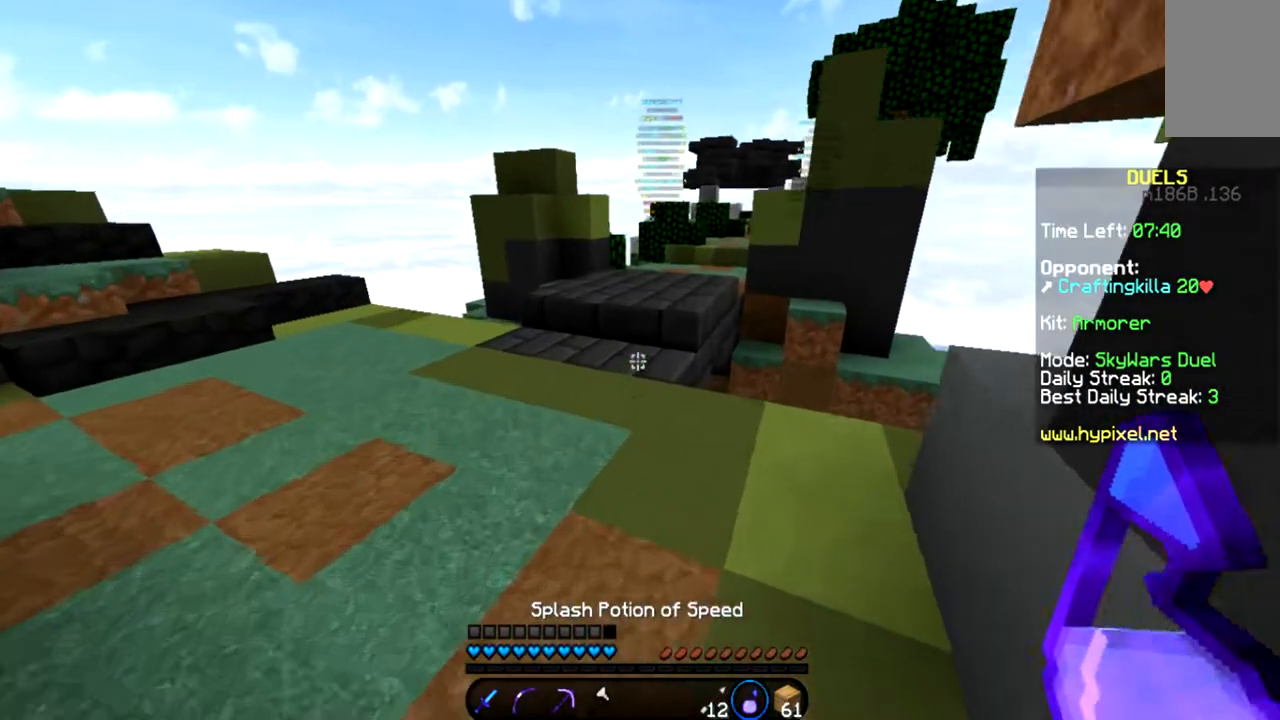
{"keys": ["w"], "mouse": [], "events": [[33, "a", "down"], [334, "a", "up"]]}
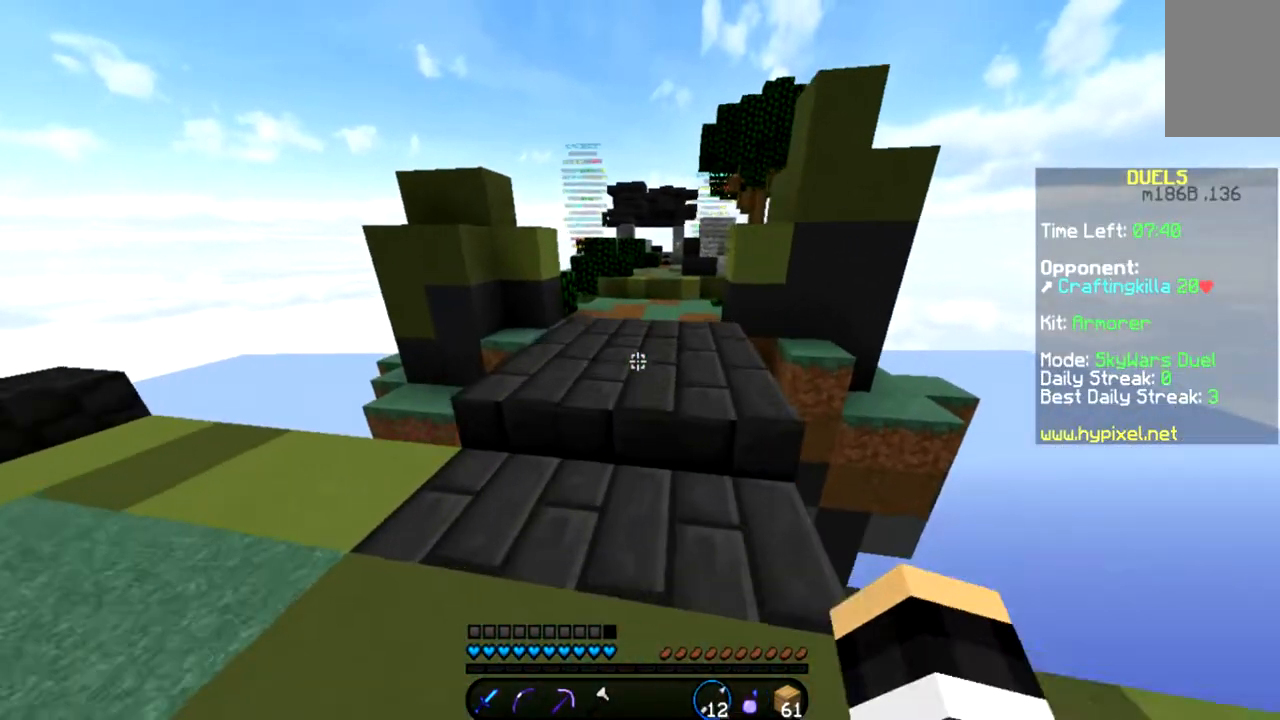
{"keys": ["w"], "mouse": [], "events": []}
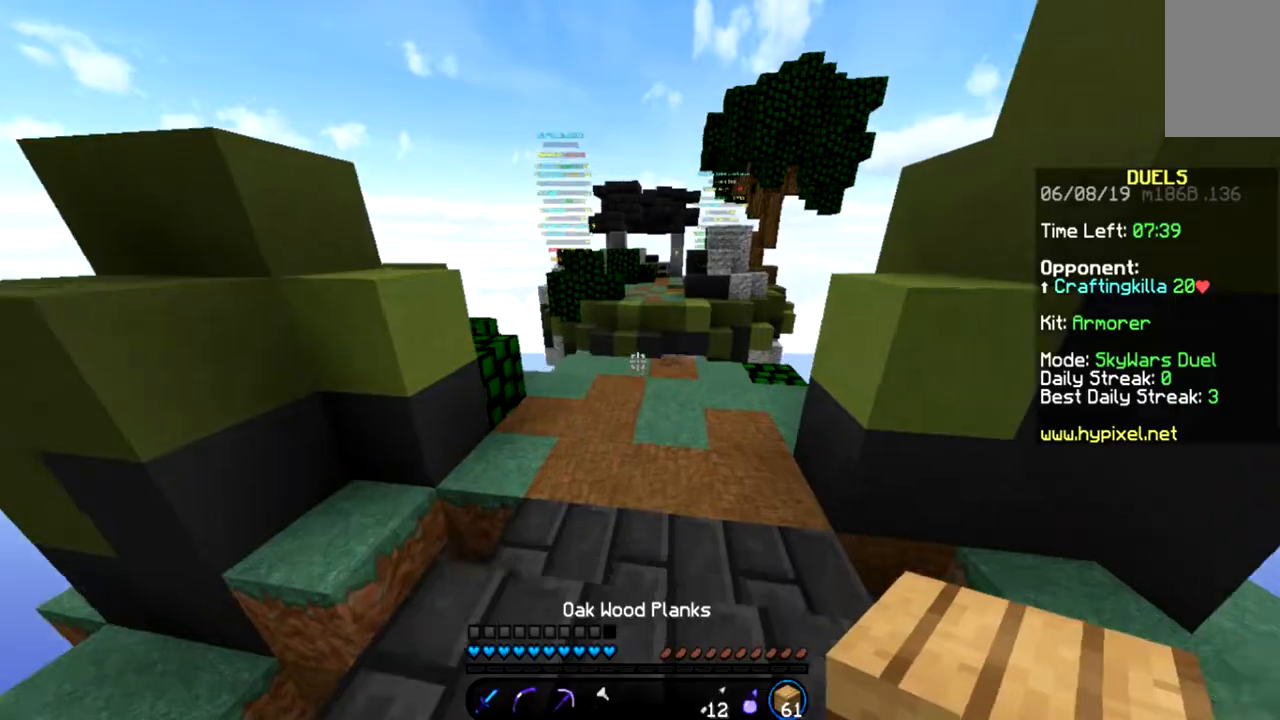
{"keys": ["w"], "mouse": [], "events": []}
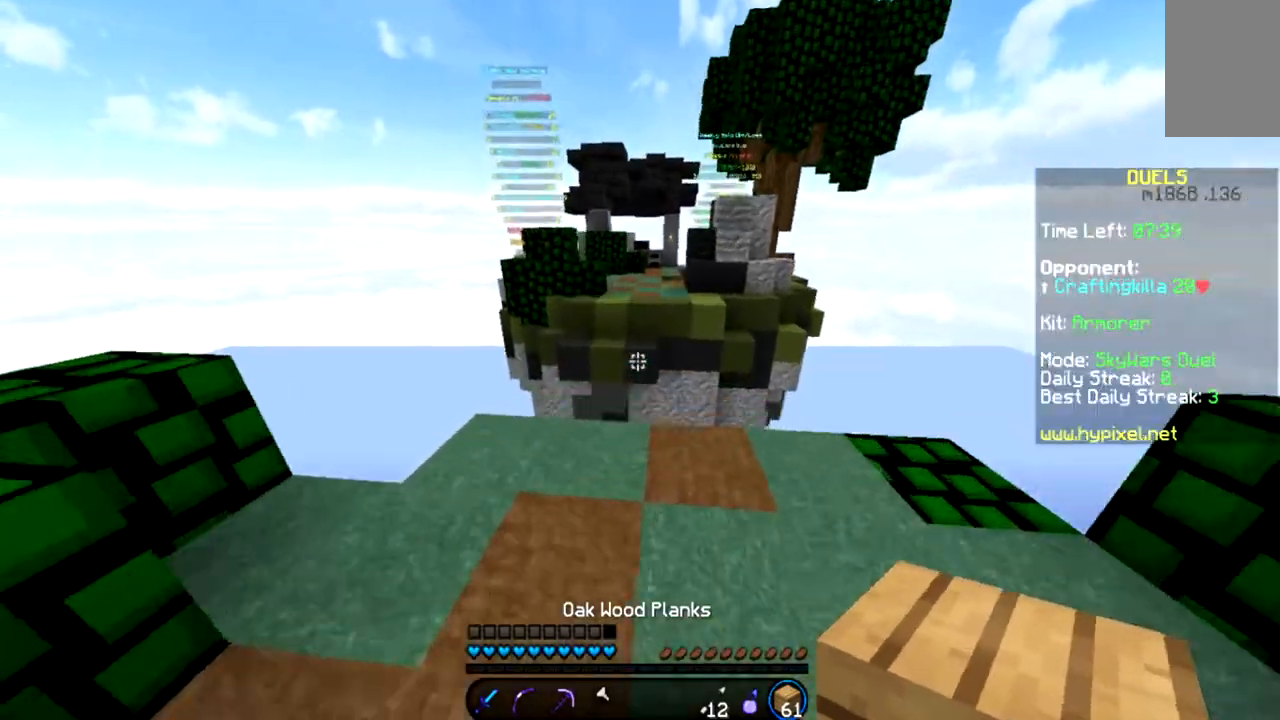
{"keys": ["d"], "mouse": [], "events": [[233, "d", "down"], [367, "w", "up"]]}
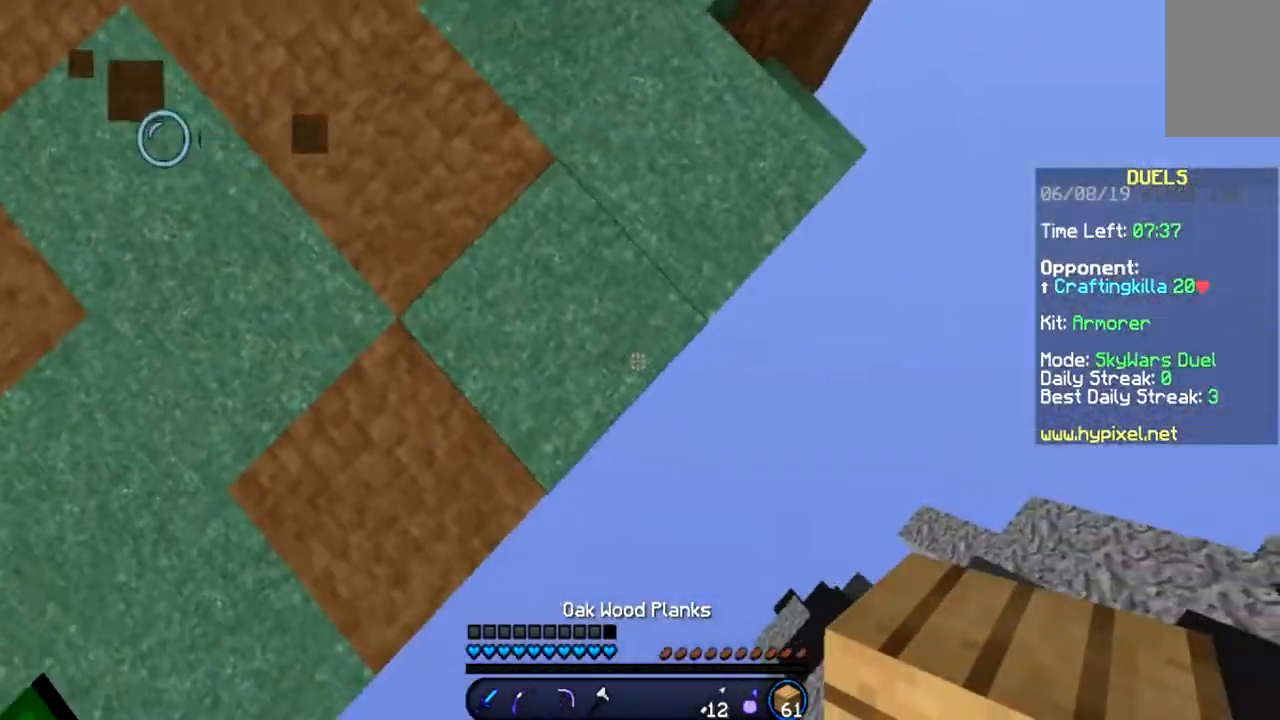
{"keys": ["d", "s"], "mouse": [], "events": [[33, "s", "down"], [67, "mouse_right", "down"], [133, "mouse_right", "up"], [434, "mouse_right", "down"], [467, "mouse_right", "up"]]}
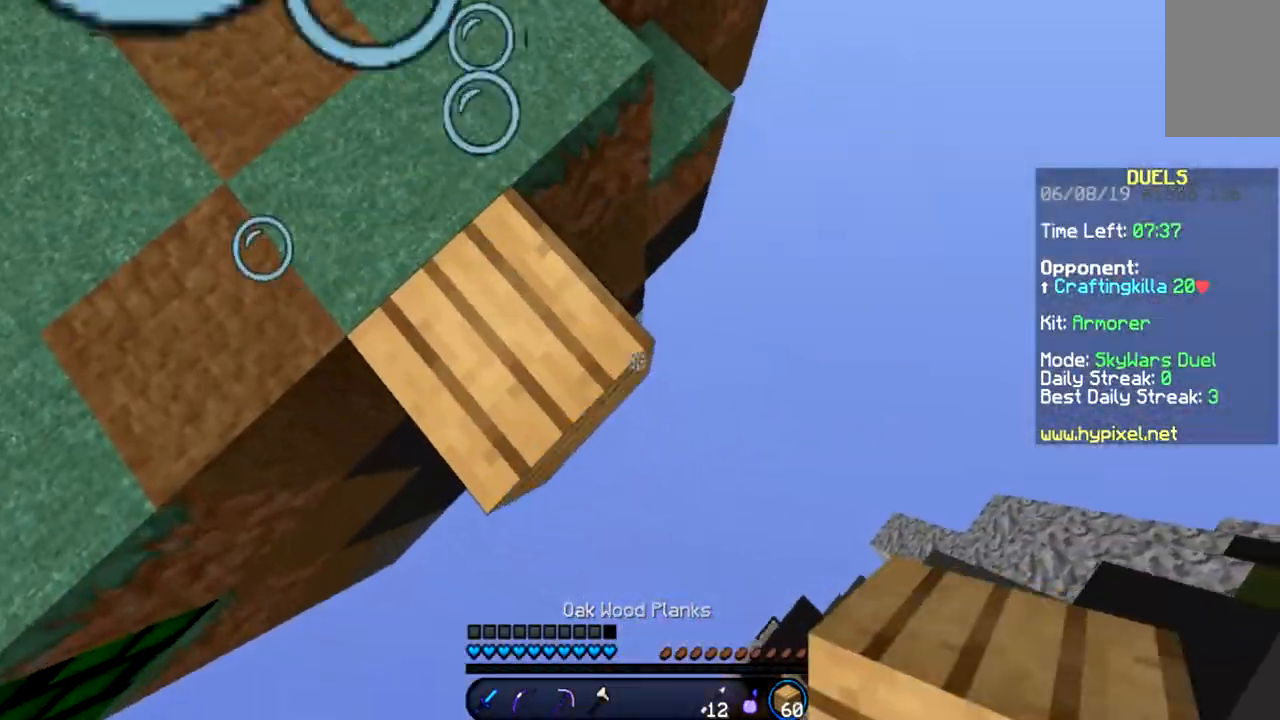
{"keys": ["d", "s"], "mouse": [], "events": [[133, "mouse_right", "down"], [166, "a", "down"], [166, "mouse_right", "up"], [333, "mouse_right", "down"], [367, "a", "up"], [367, "mouse_right", "up"]]}
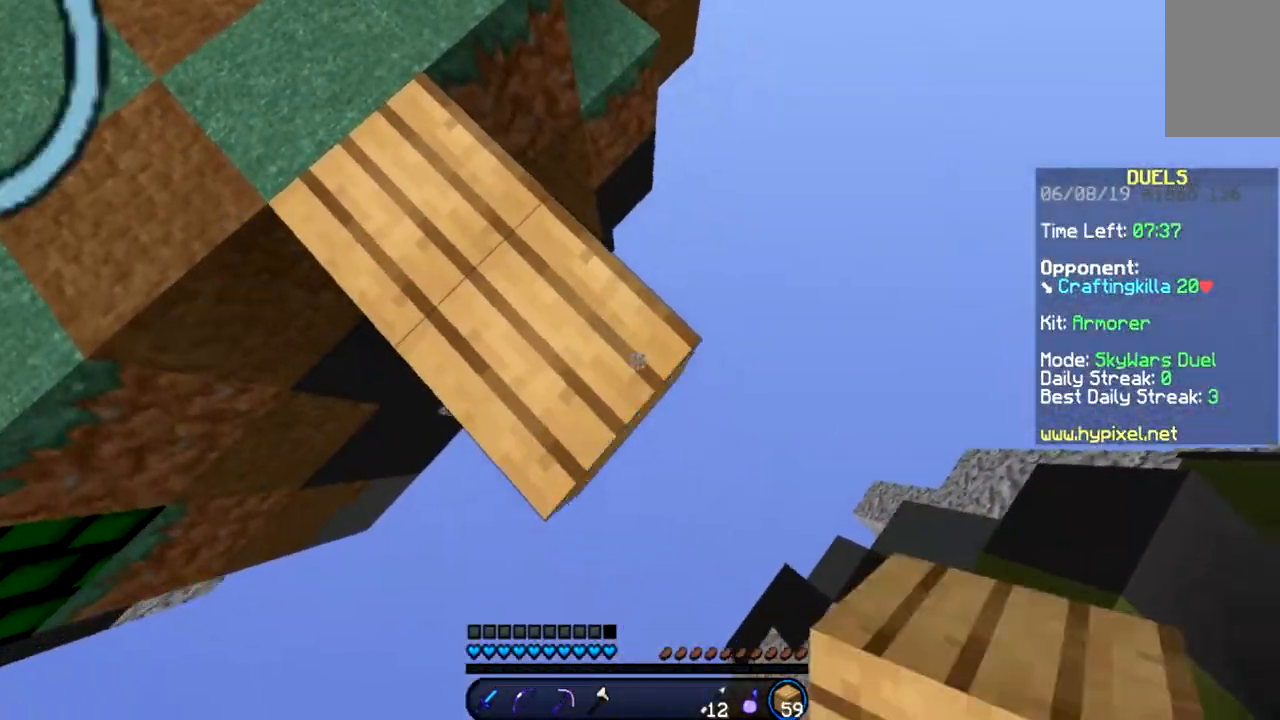
{"keys": ["a", "s"], "mouse": [], "events": [[167, "mouse_right", "down"], [234, "a", "down"], [234, "mouse_right", "up"], [300, "d", "up"]]}
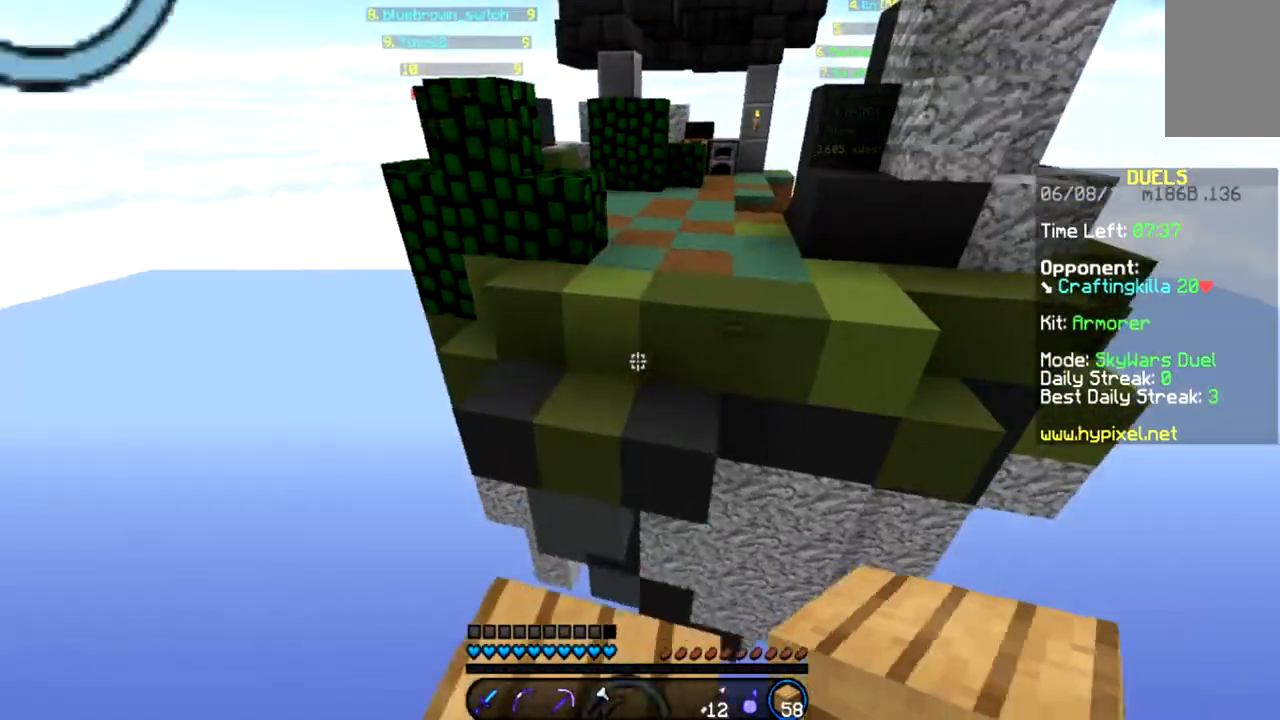
{"keys": ["s"], "mouse": [], "events": [[166, "a", "up"]]}
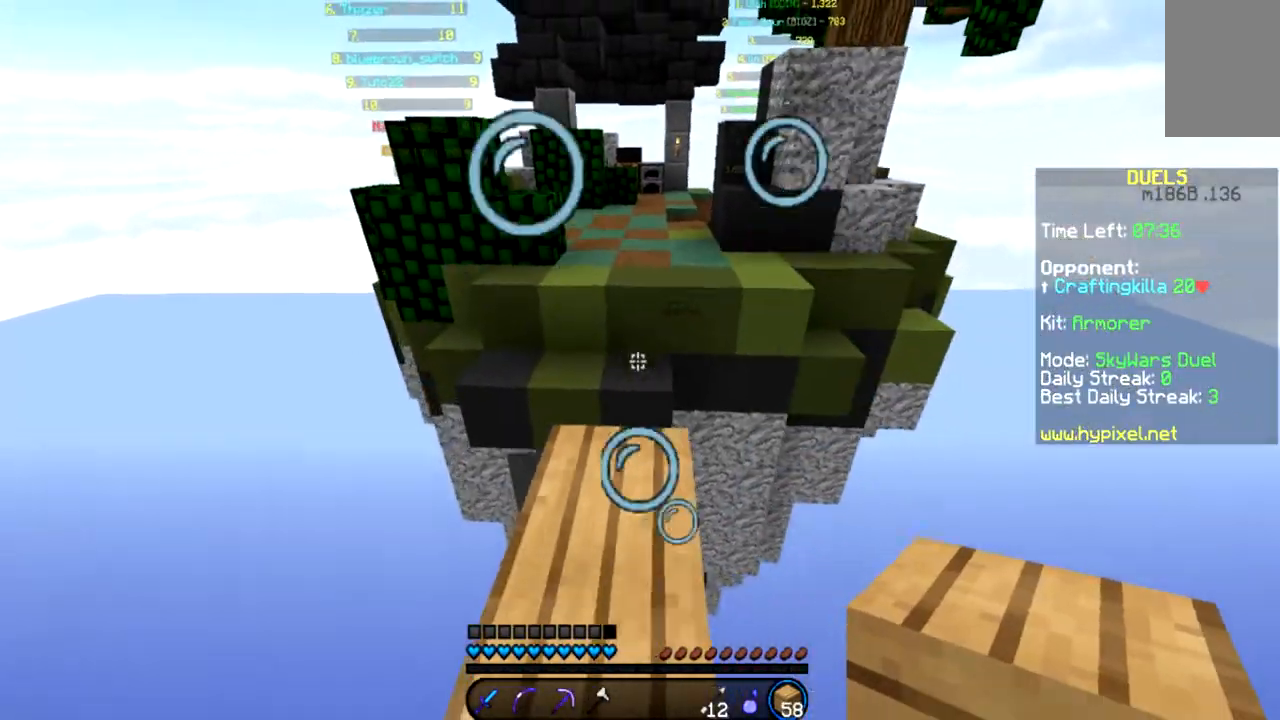
{"keys": [], "mouse": [], "events": [[267, "s", "up"]]}
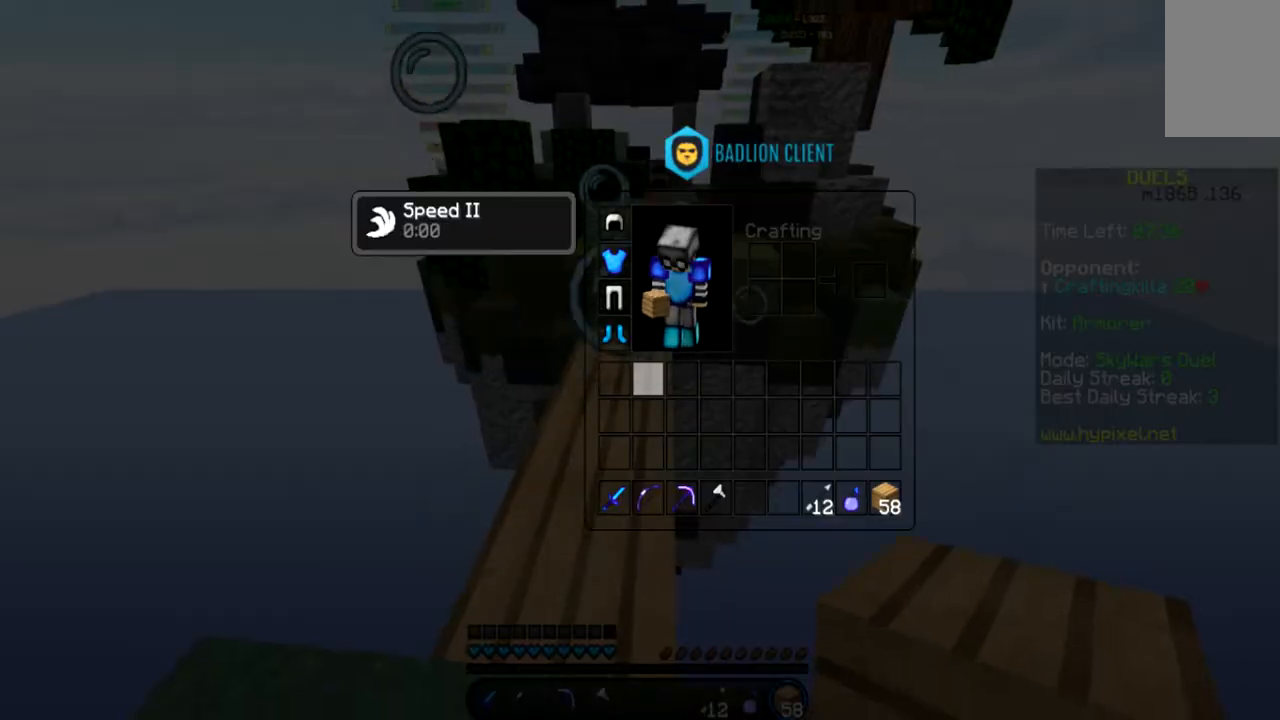
{"keys": [], "mouse": [], "events": []}
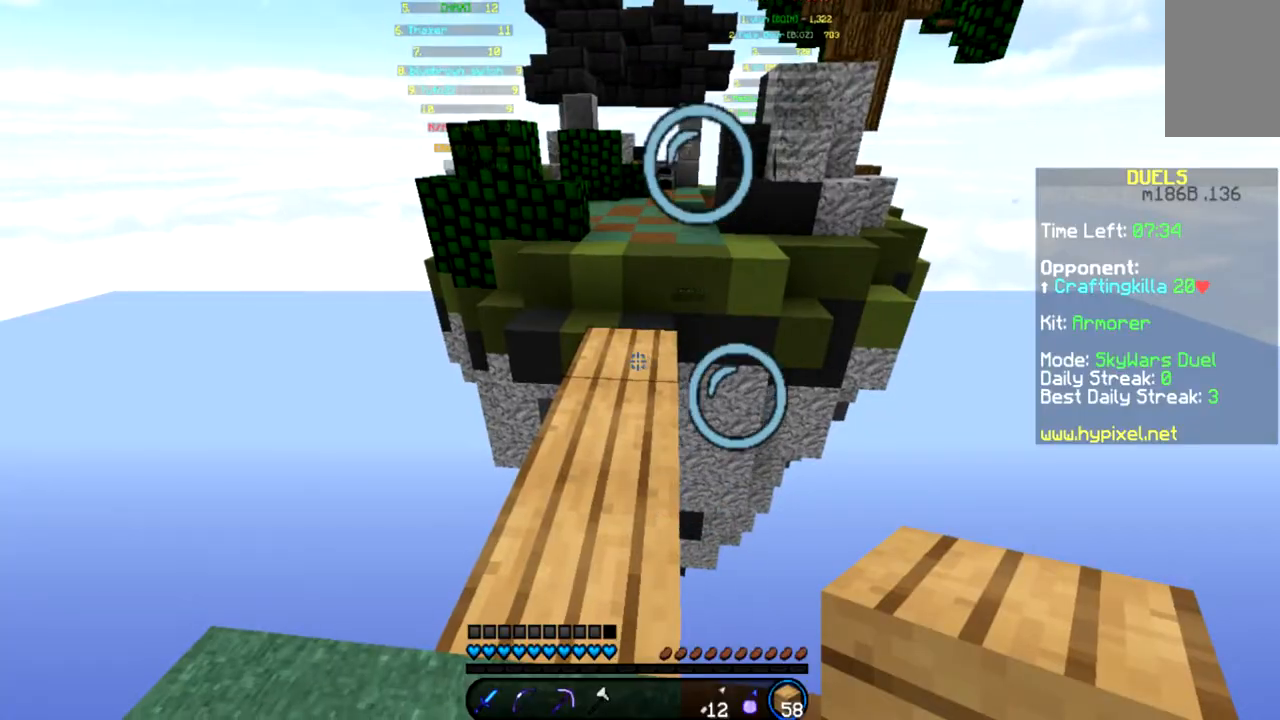
{"keys": ["a", "s"], "mouse": [], "events": [[33, "s", "down"], [367, "a", "down"]]}
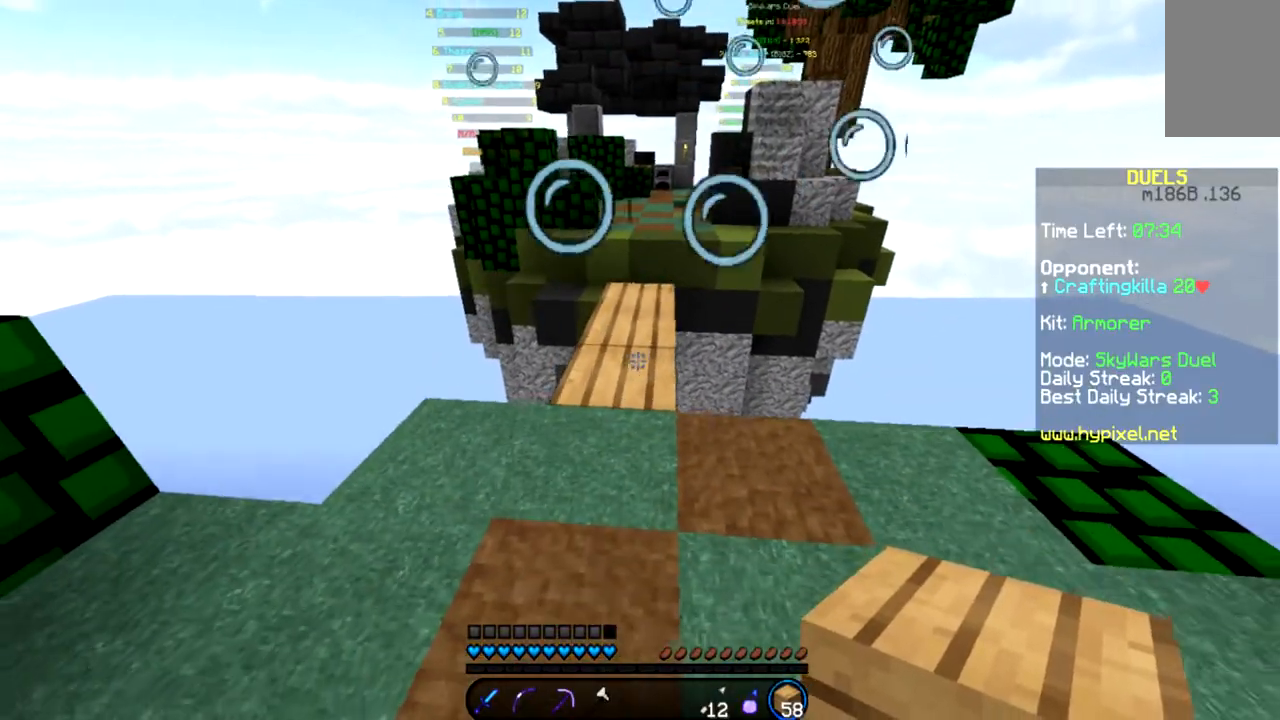
{"keys": ["w"], "mouse": [], "events": [[66, "a", "up"], [100, "s", "up"], [266, "w", "down"]]}
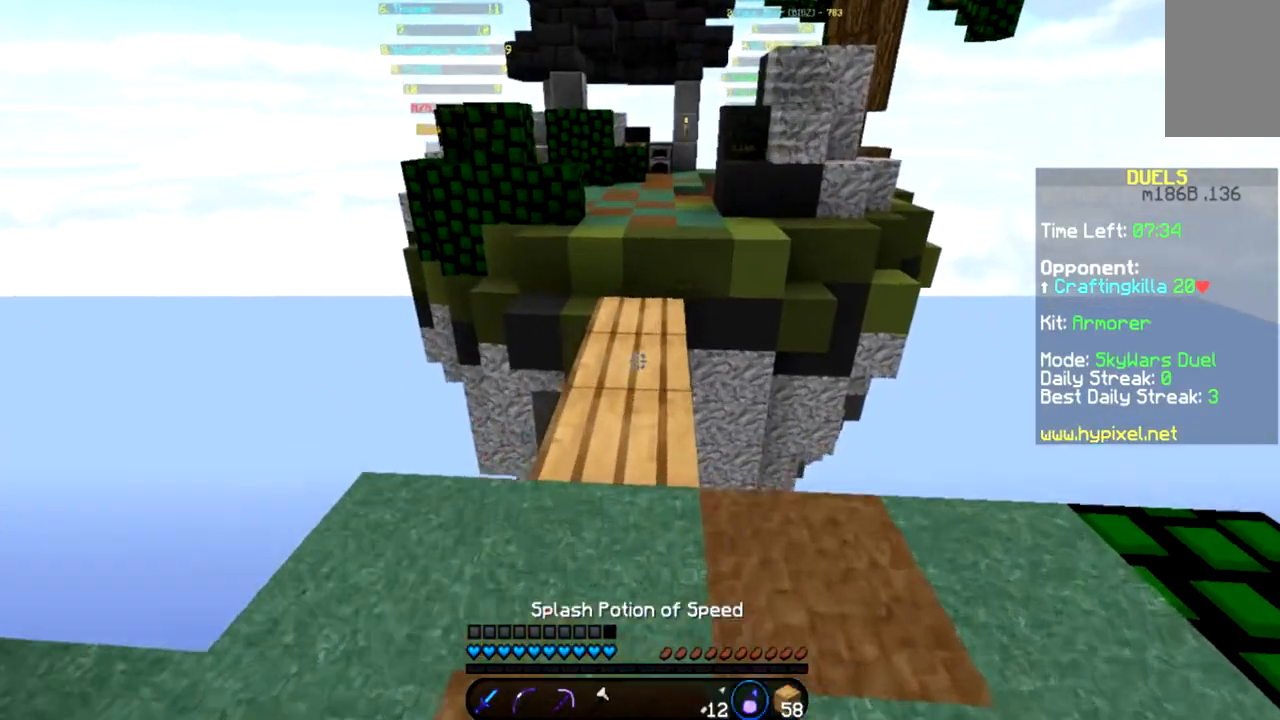
{"keys": ["s"], "mouse": [], "events": [[167, "w", "up"], [267, "s", "down"]]}
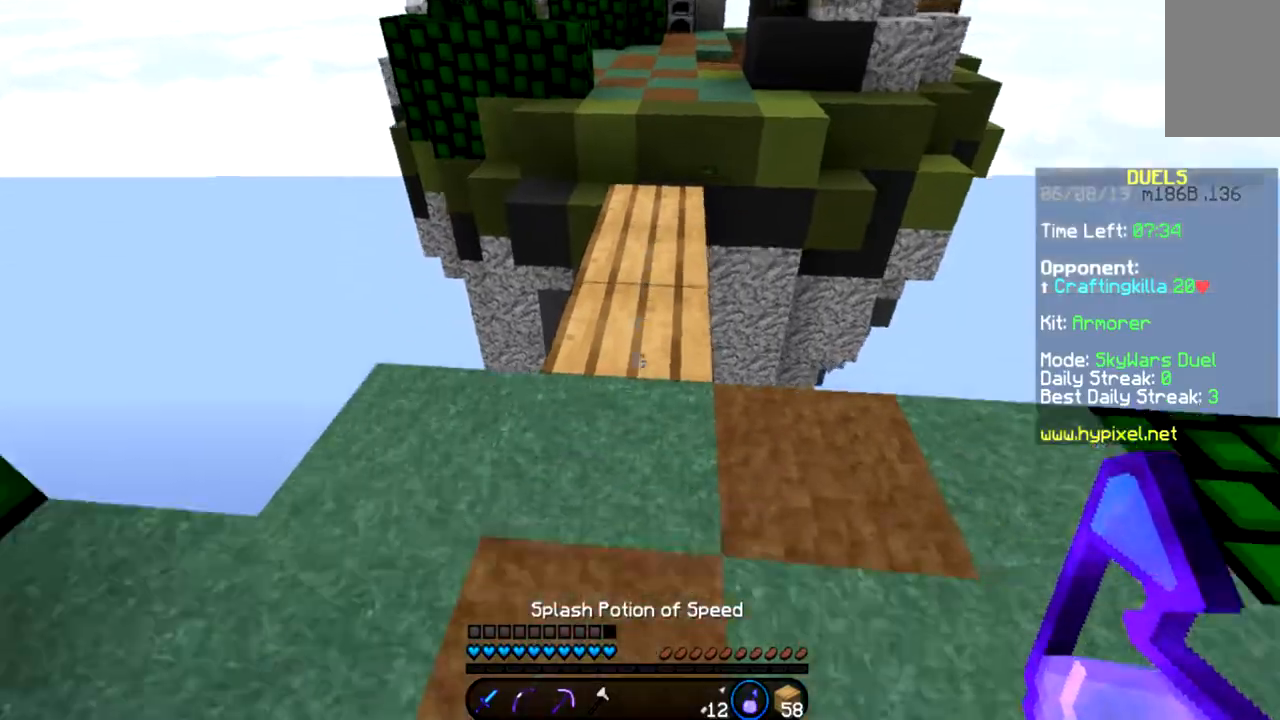
{"keys": ["w"], "mouse": [], "events": [[100, "mouse_right", "down"], [100, "s", "up"], [200, "mouse_right", "up"], [233, "w", "down"]]}
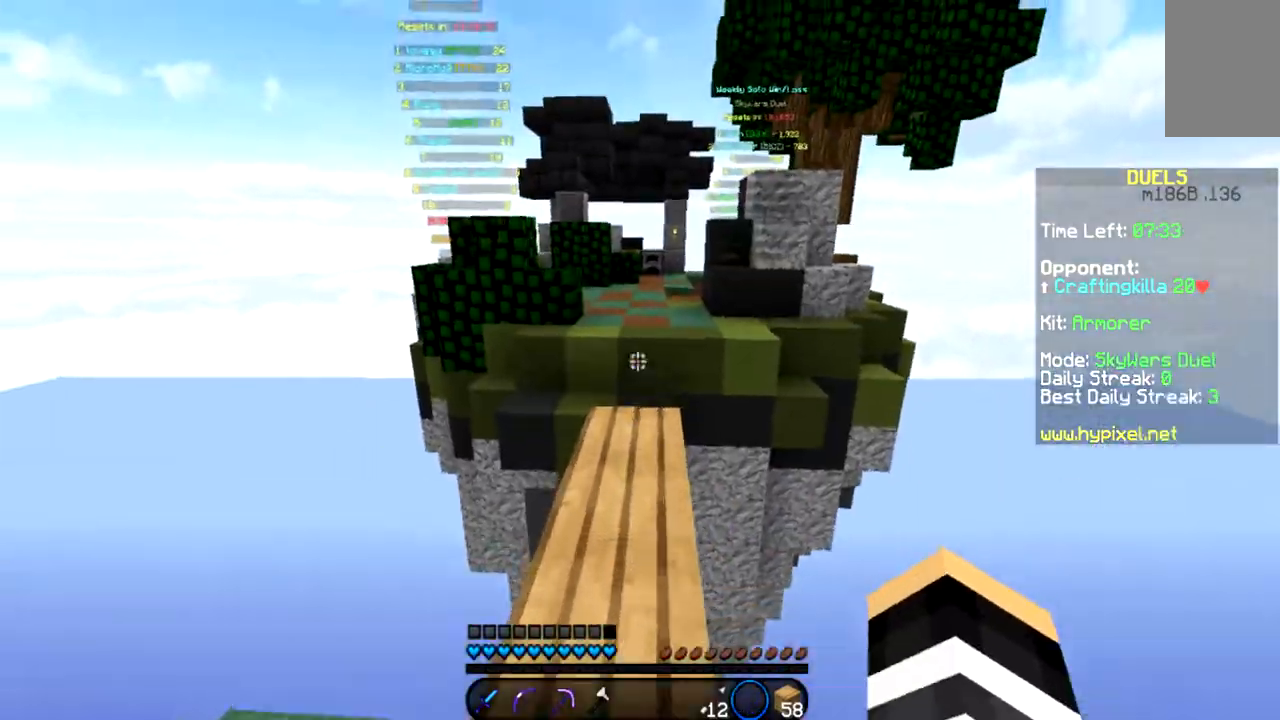
{"keys": ["w"], "mouse": [], "events": []}
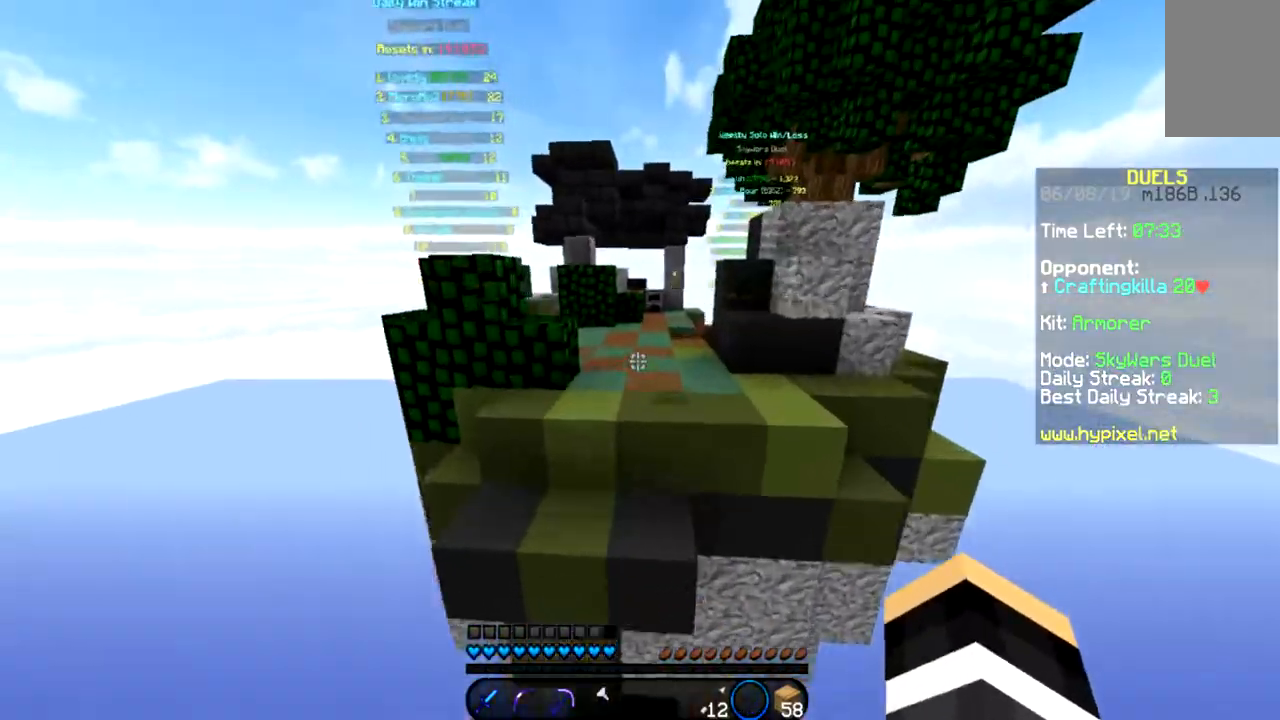
{"keys": ["w"], "mouse": [], "events": [[66, "space", "down"], [266, "space", "up"], [433, "mouse_right", "down"], [500, "mouse_right", "up"]]}